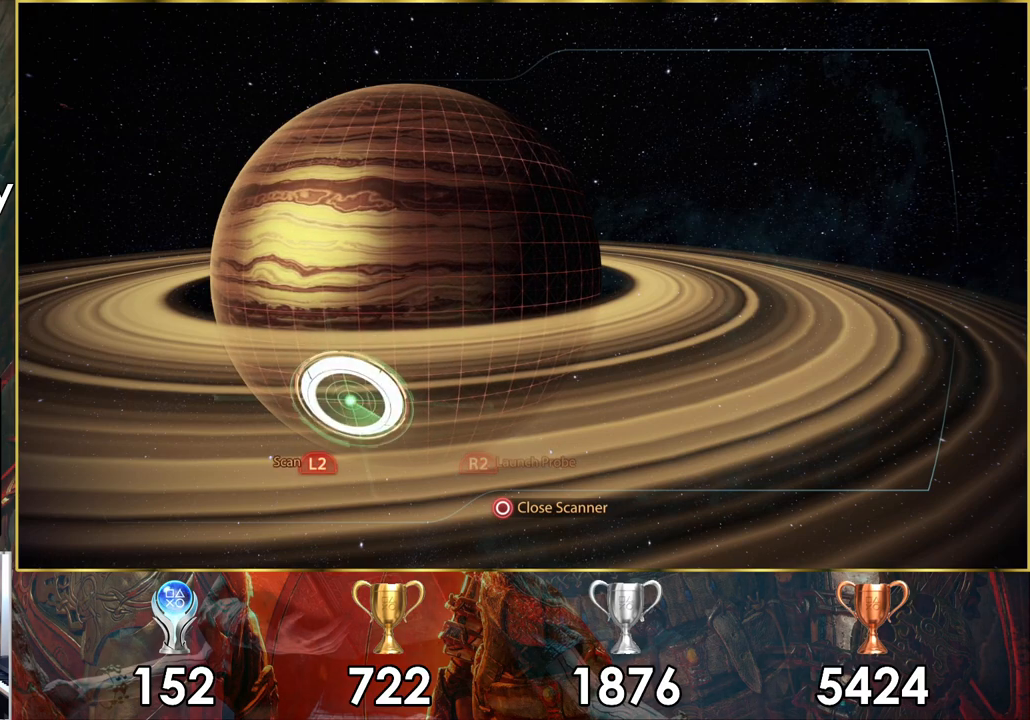
Gameplay with a controller (PlayStation layout); each line is a JSON object with the inputs held at the frame after it. "events" lists button and stick changes between this image and that frame as [ms after this image, input, new state], when the widget could be followed in between.
{"buttons": [], "left_stick": "center", "right_stick": "center", "events": [[100, "R2", "down"], [233, "R2", "up"], [500, "L2", "up"]]}
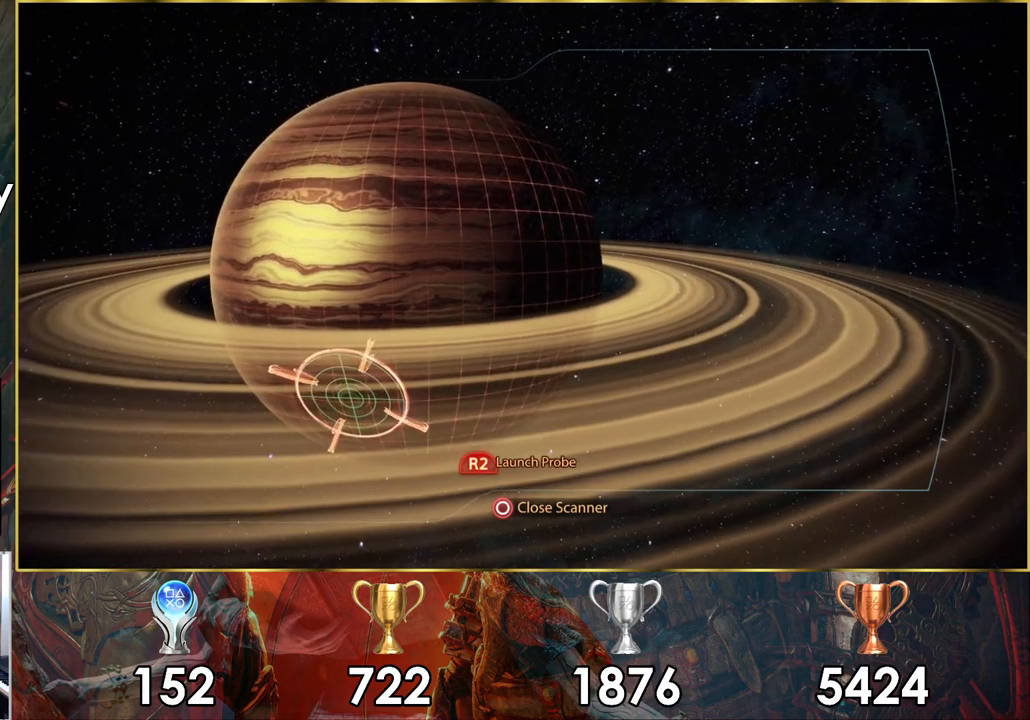
{"buttons": [], "left_stick": "center", "right_stick": "center", "events": []}
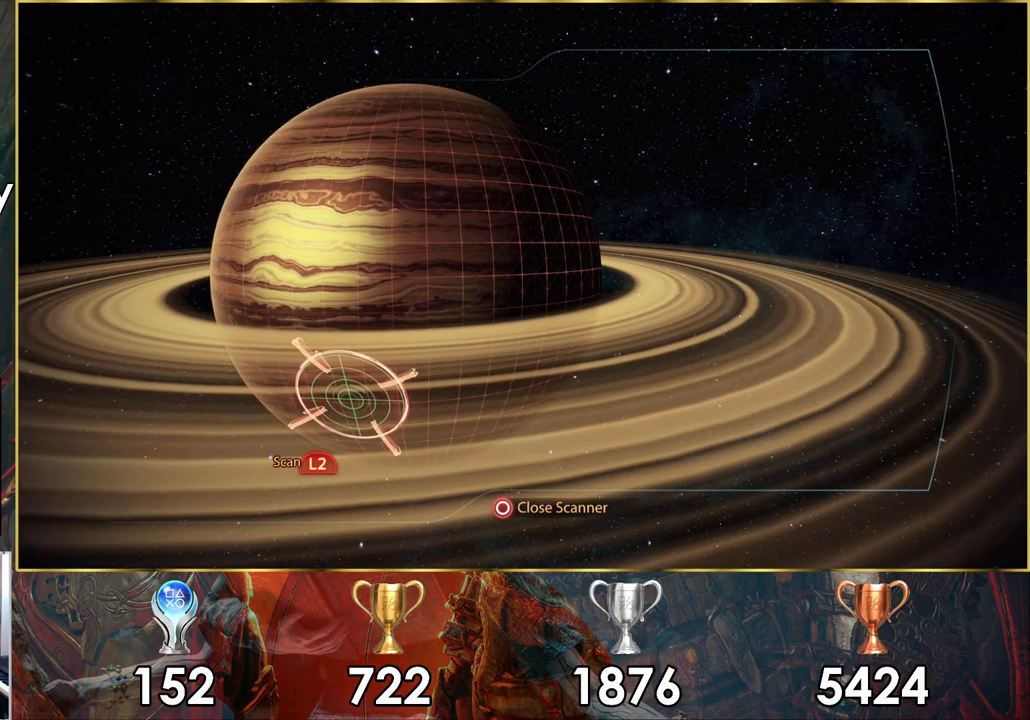
{"buttons": [], "left_stick": "center", "right_stick": "center", "events": []}
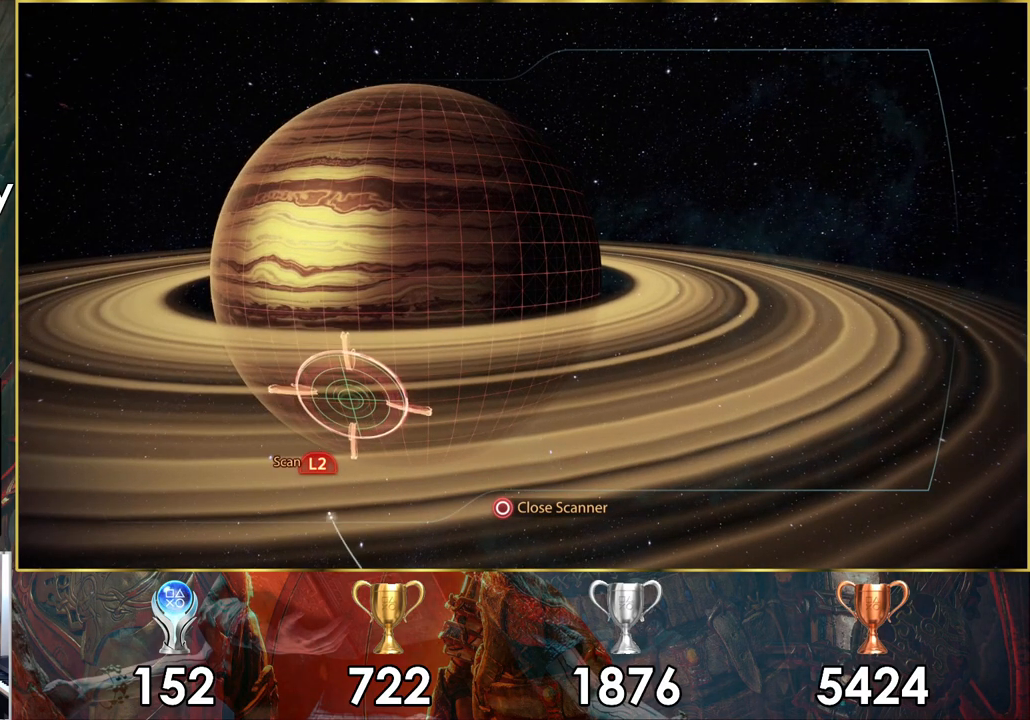
{"buttons": [], "left_stick": "center", "right_stick": "center", "events": []}
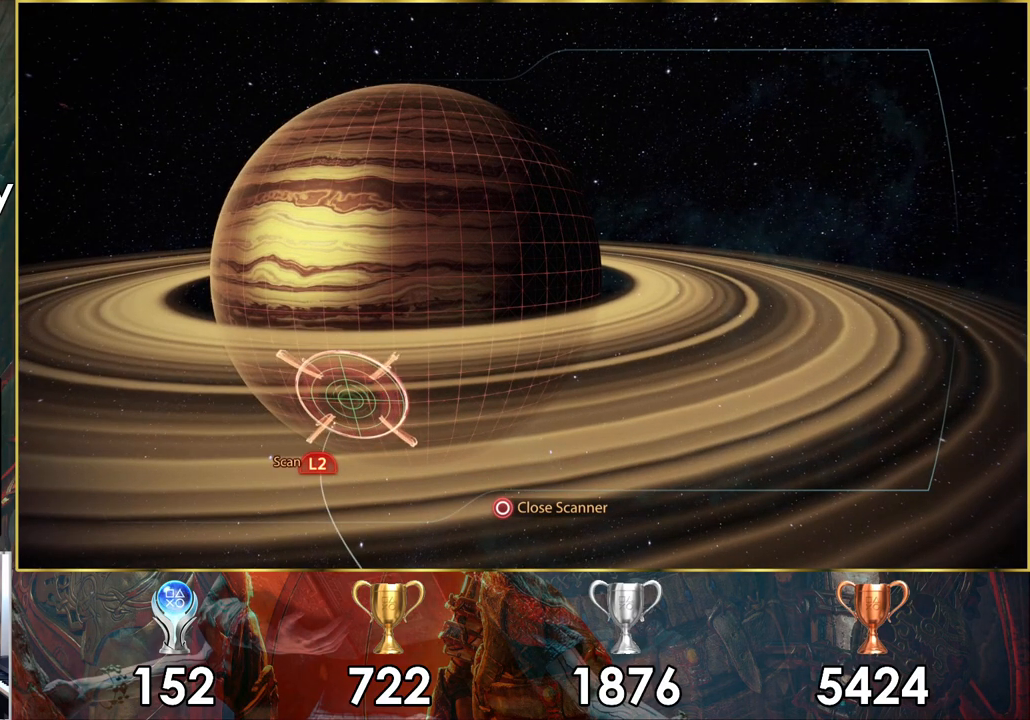
{"buttons": [], "left_stick": "center", "right_stick": "center", "events": []}
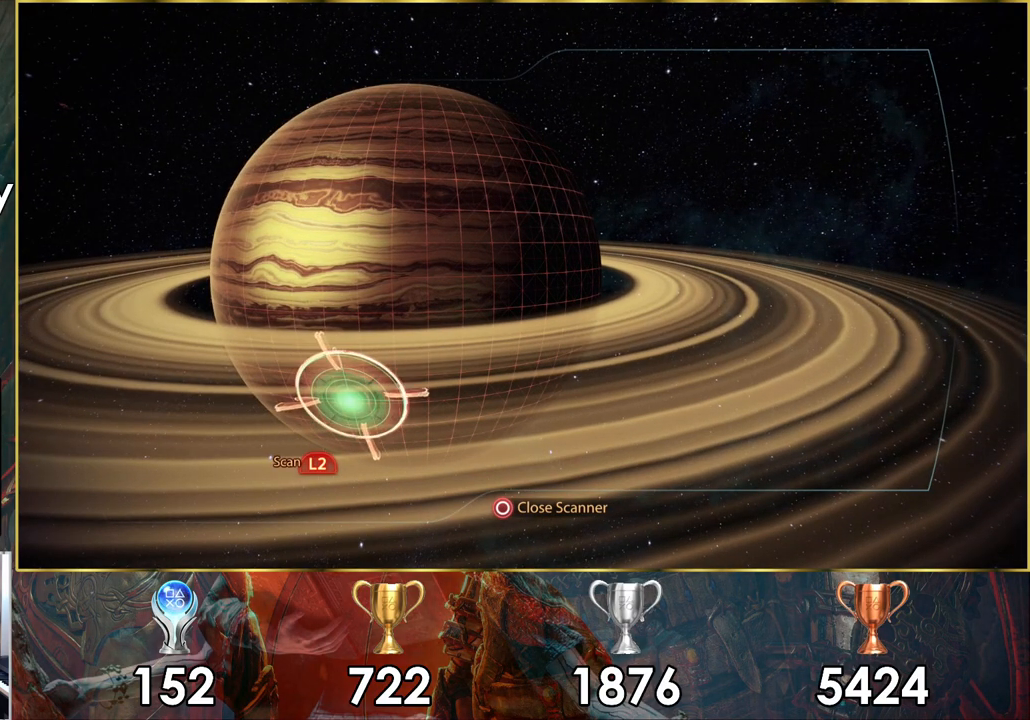
{"buttons": [], "left_stick": "center", "right_stick": "center", "events": []}
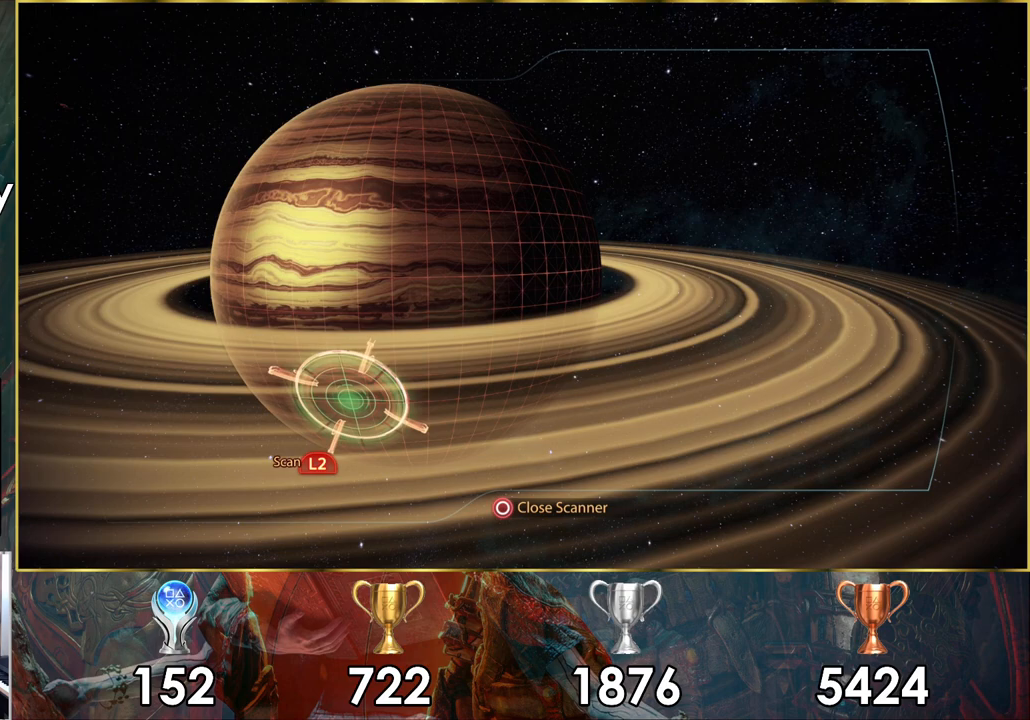
{"buttons": [], "left_stick": "center", "right_stick": "center", "events": []}
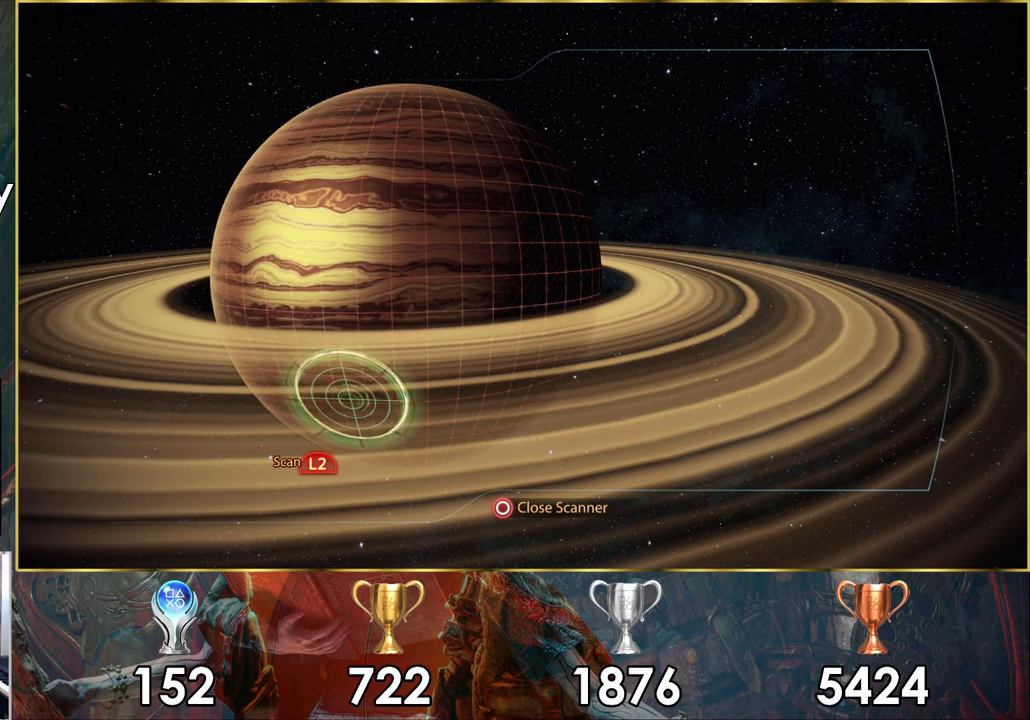
{"buttons": [], "left_stick": "center", "right_stick": "center", "events": []}
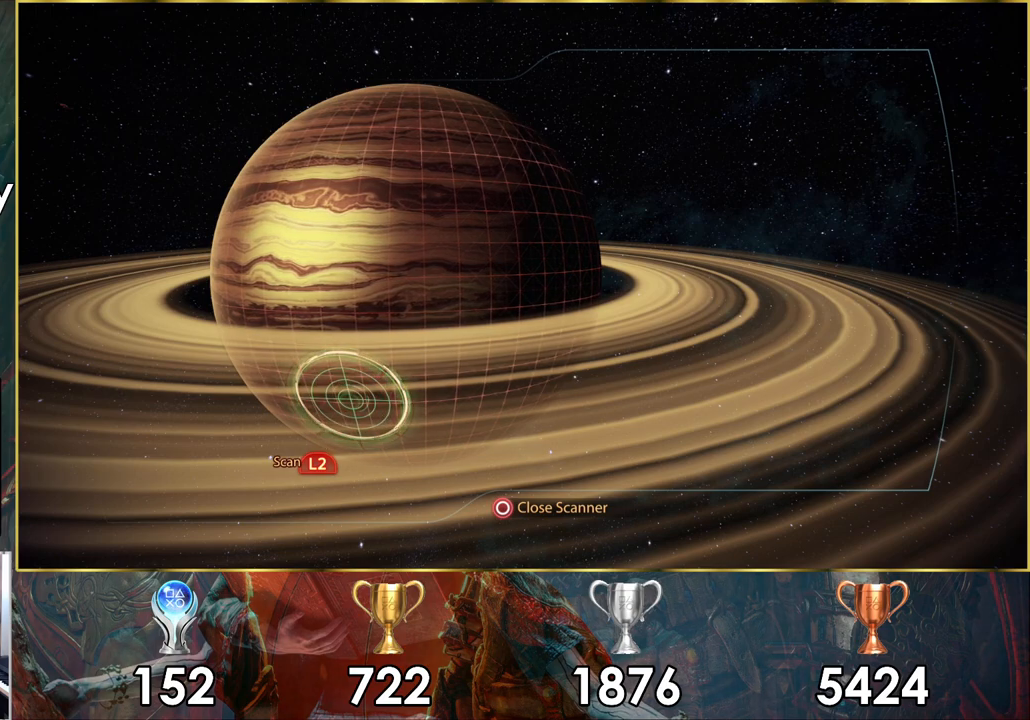
{"buttons": [], "left_stick": "center", "right_stick": "center", "events": []}
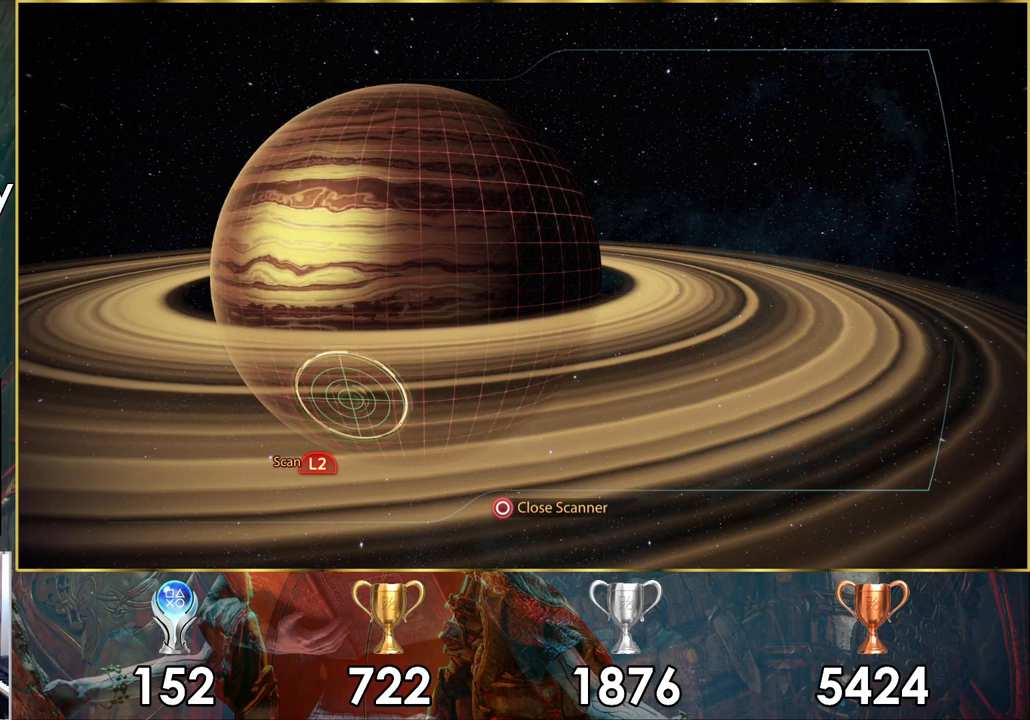
{"buttons": [], "left_stick": "center", "right_stick": "center", "events": []}
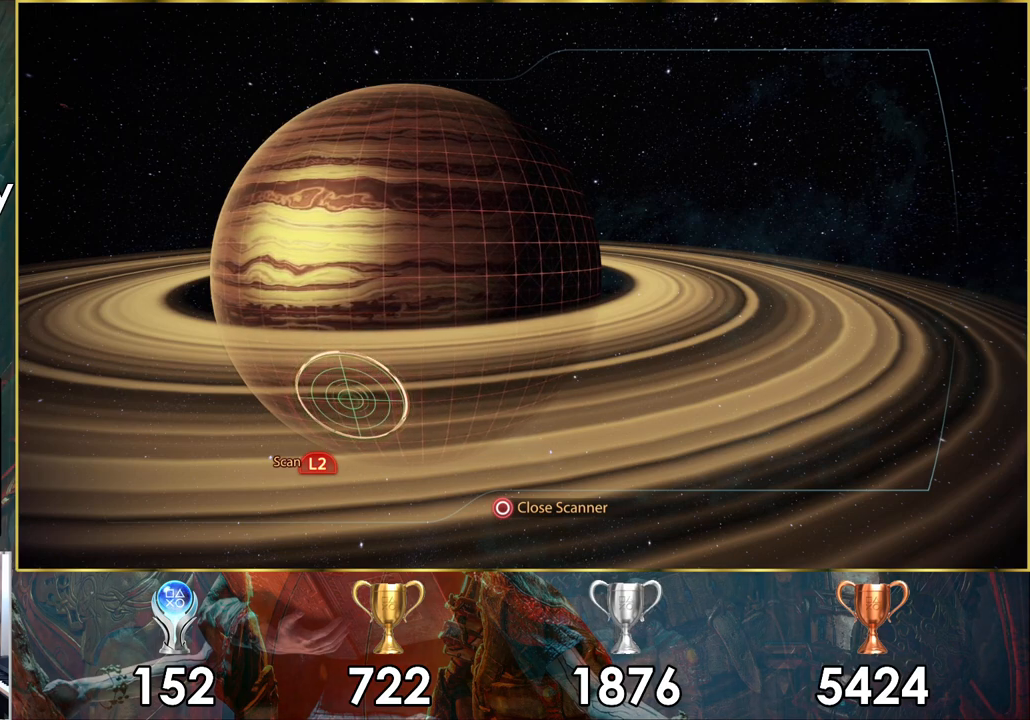
{"buttons": [], "left_stick": "center", "right_stick": "center", "events": [[400, "CIRCLE", "down"], [483, "CIRCLE", "up"]]}
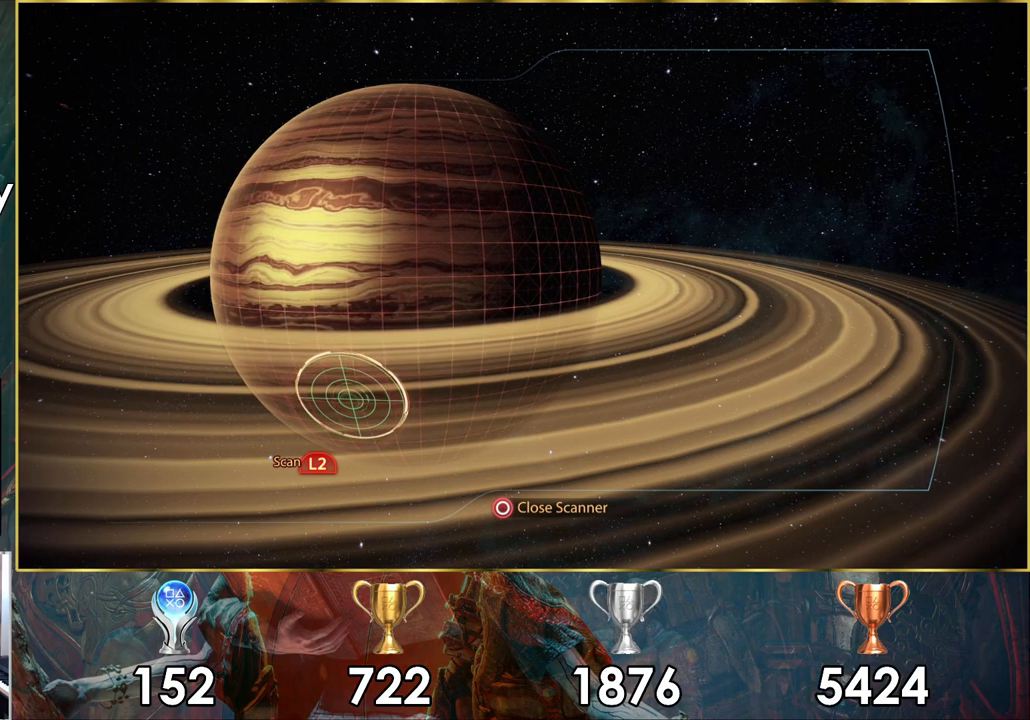
{"buttons": [], "left_stick": "center", "right_stick": "center", "events": []}
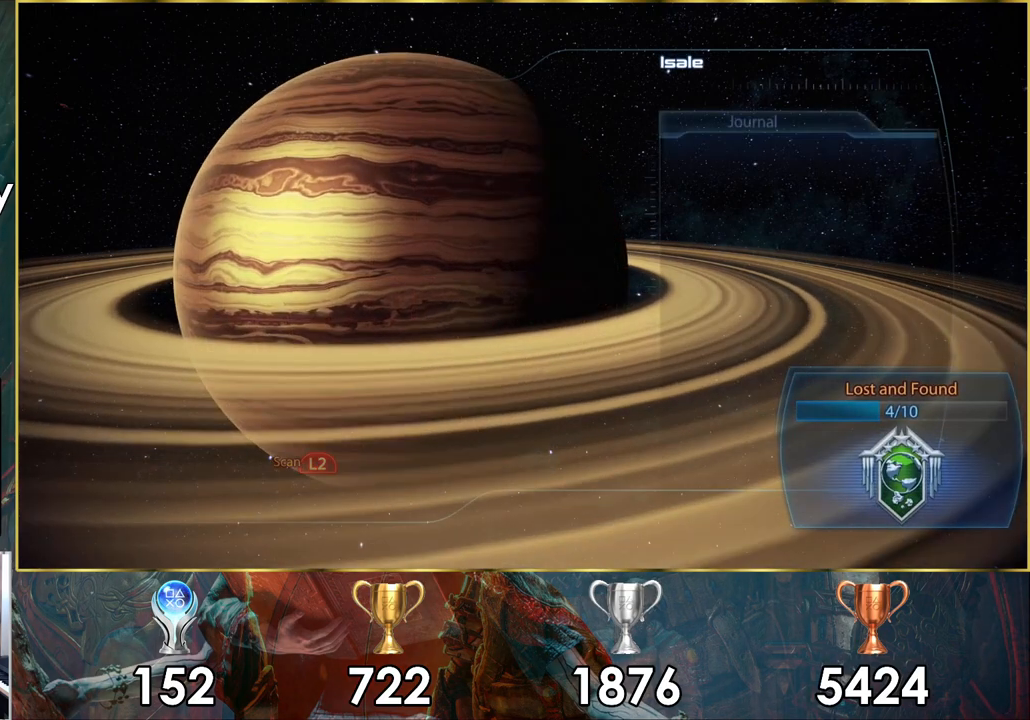
{"buttons": [], "left_stick": "center", "right_stick": "center", "events": []}
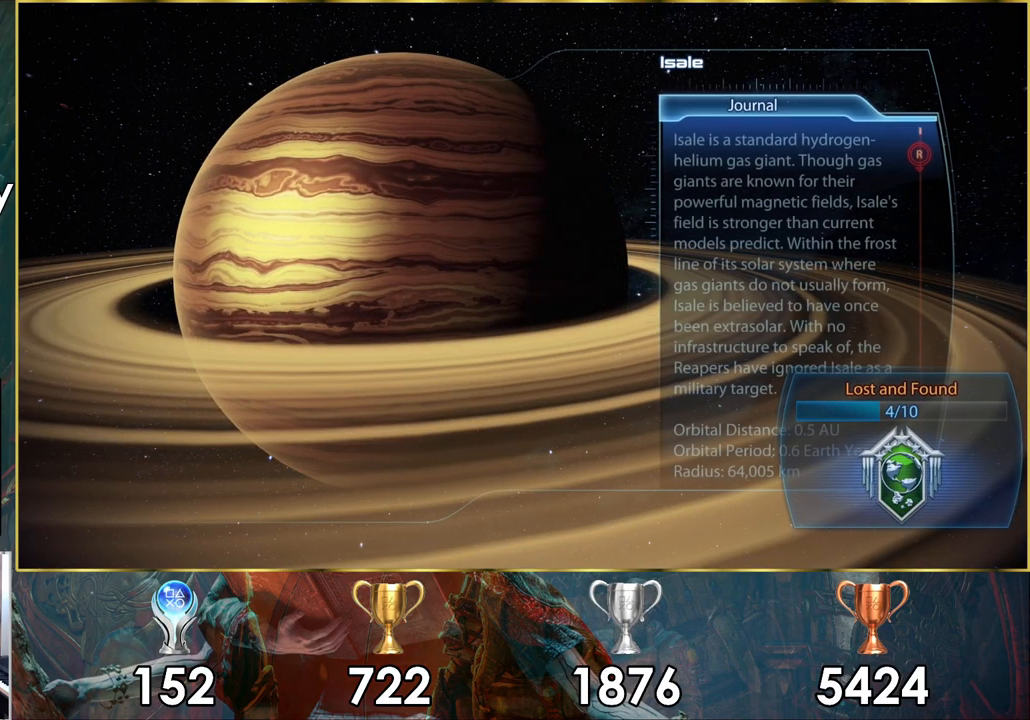
{"buttons": [], "left_stick": "center", "right_stick": "center", "events": [[300, "CIRCLE", "down"], [383, "CIRCLE", "up"]]}
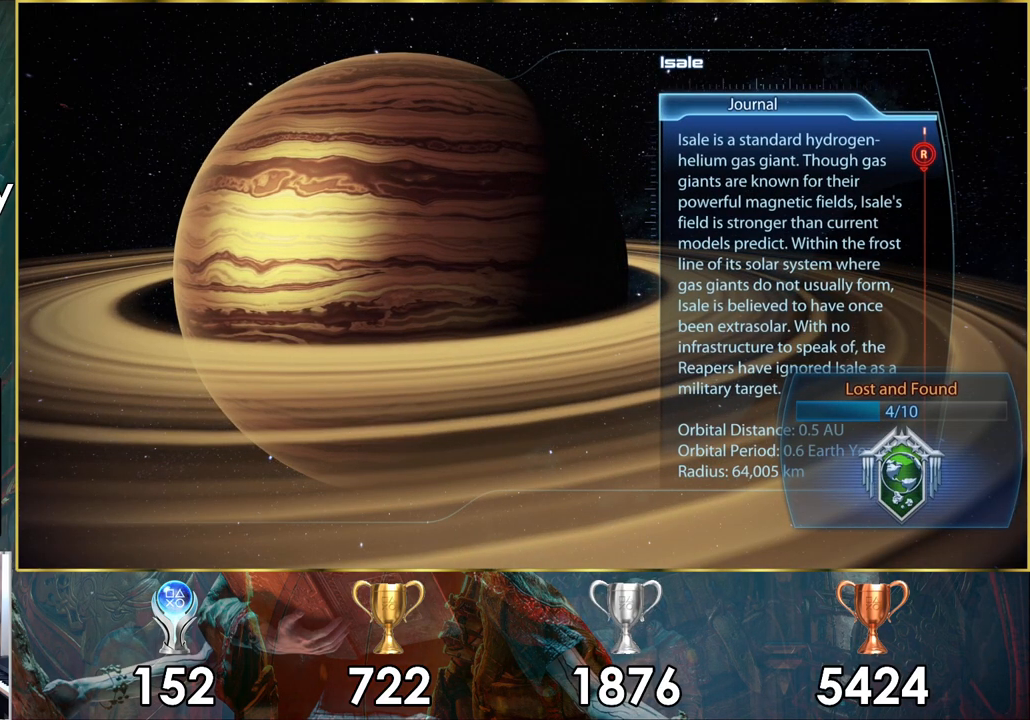
{"buttons": ["CIRCLE"], "left_stick": "center", "right_stick": "center", "events": [[483, "CIRCLE", "down"]]}
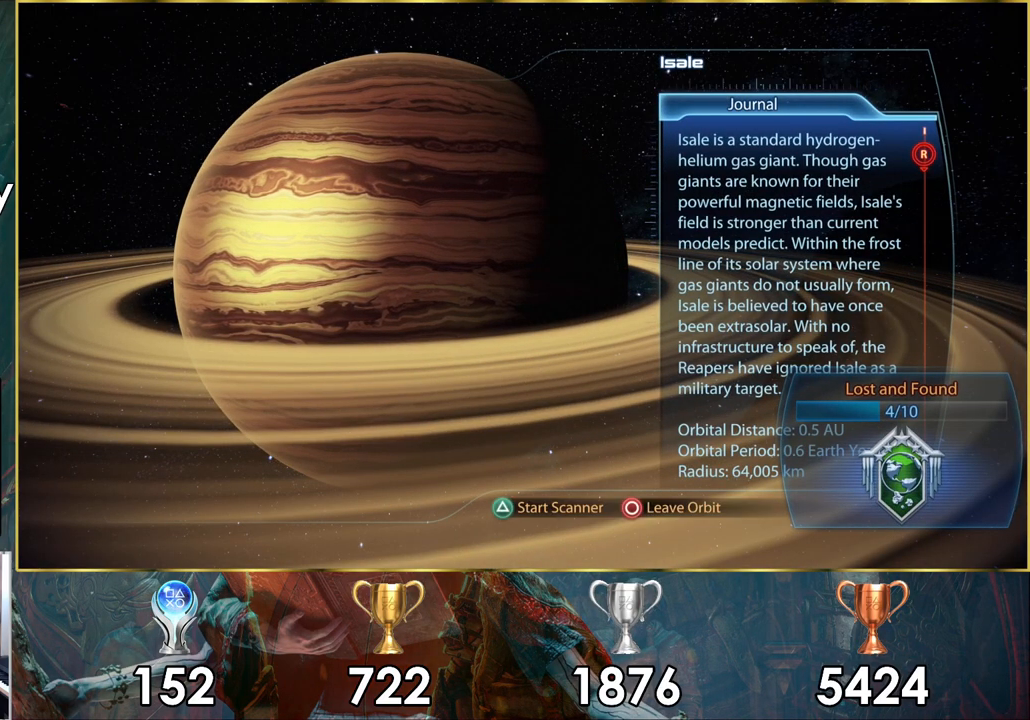
{"buttons": [], "left_stick": "center", "right_stick": "center", "events": [[100, "CIRCLE", "up"]]}
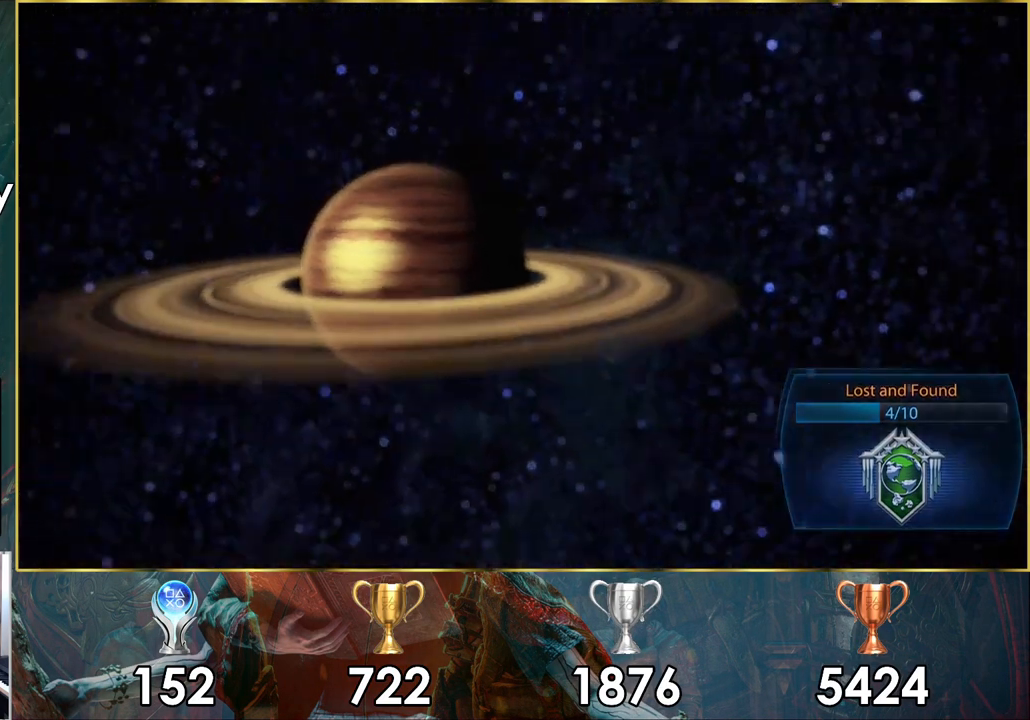
{"buttons": [], "left_stick": "center", "right_stick": "center", "events": []}
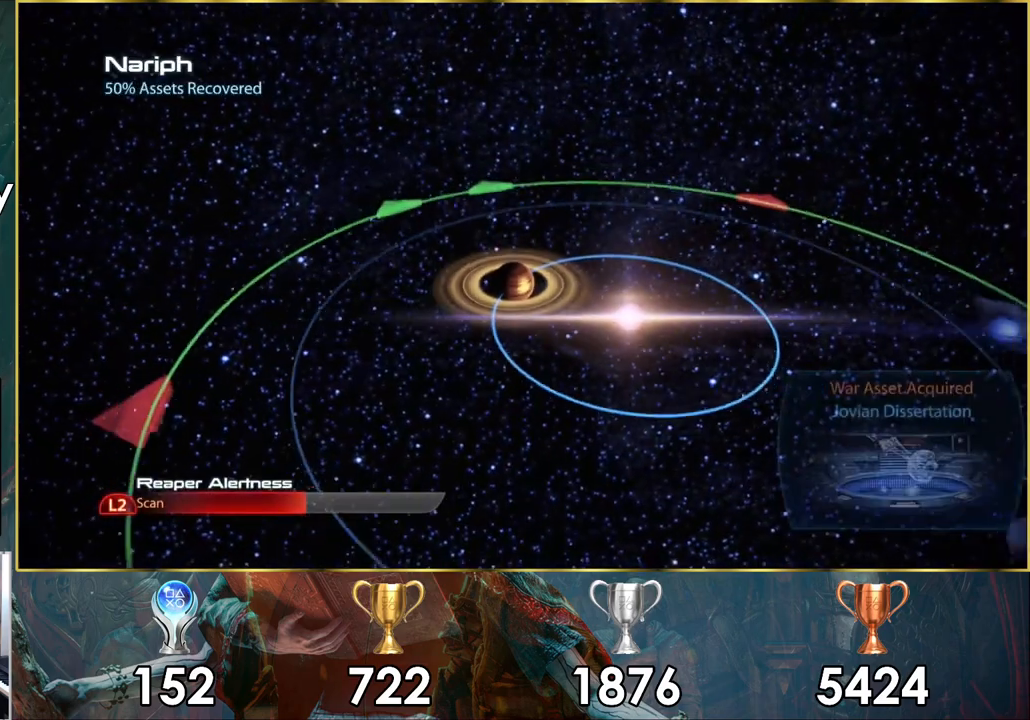
{"buttons": [], "left_stick": "center", "right_stick": "center", "events": []}
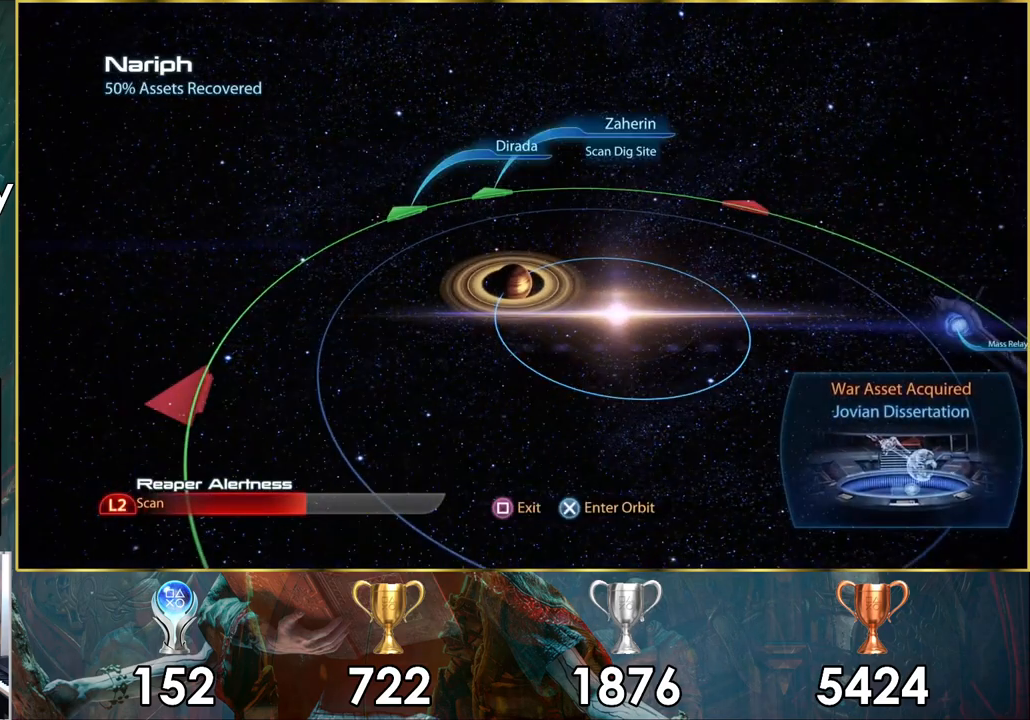
{"buttons": [], "left_stick": "up-right", "right_stick": "center", "events": [[83, "left_stick", "up-right"]]}
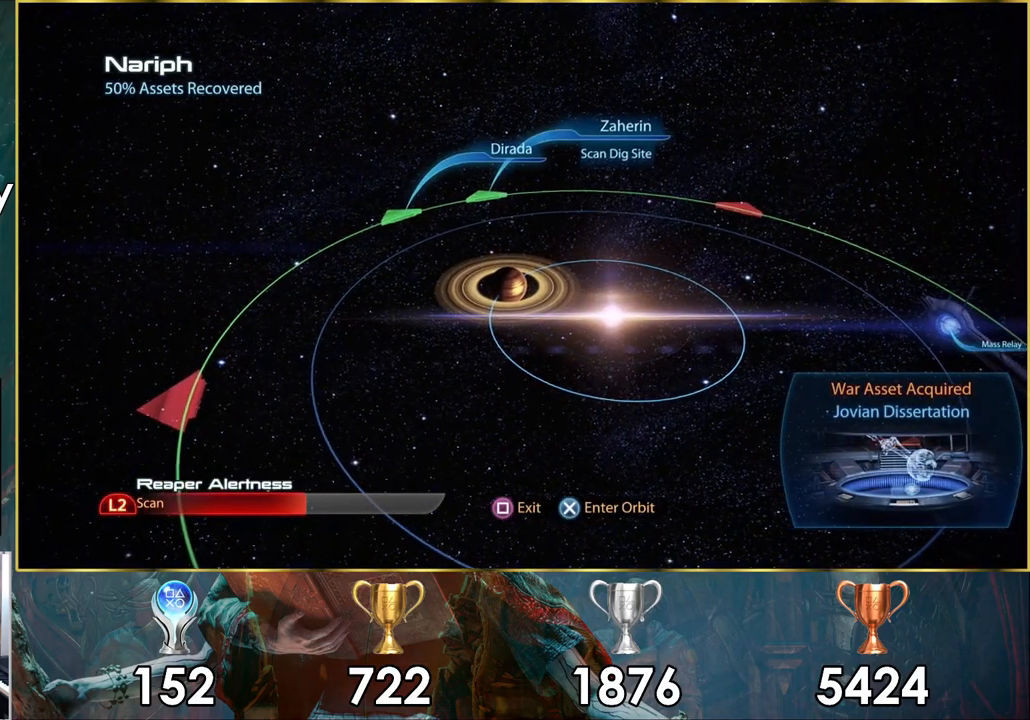
{"buttons": [], "left_stick": "up", "right_stick": "center", "events": [[400, "left_stick", "up"]]}
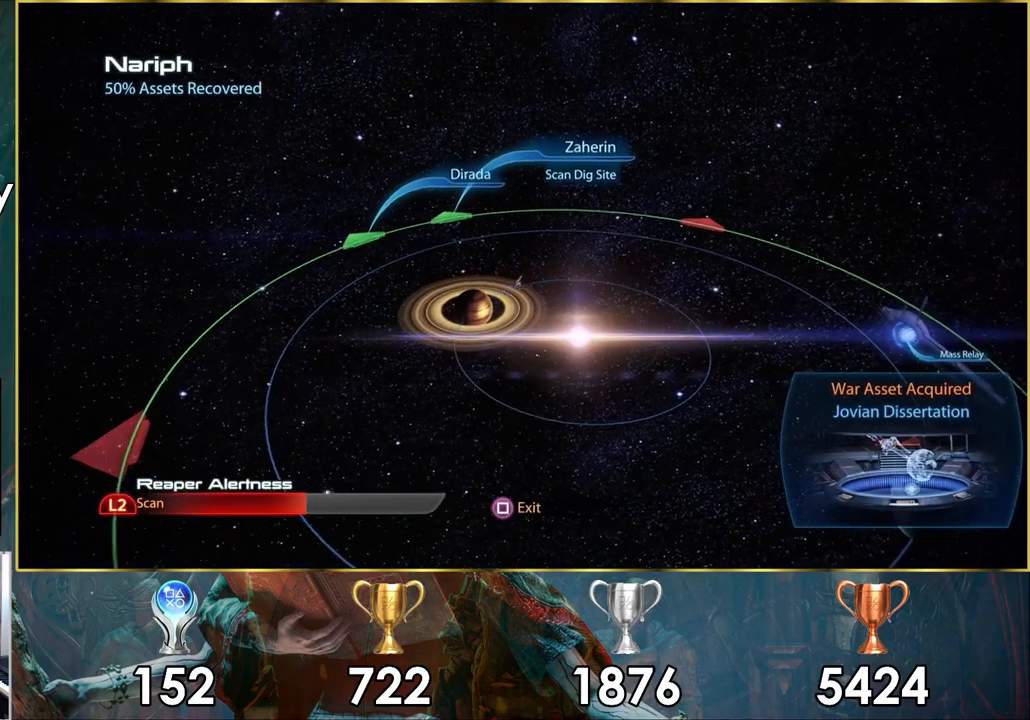
{"buttons": [], "left_stick": "center", "right_stick": "center", "events": [[500, "left_stick", "center"]]}
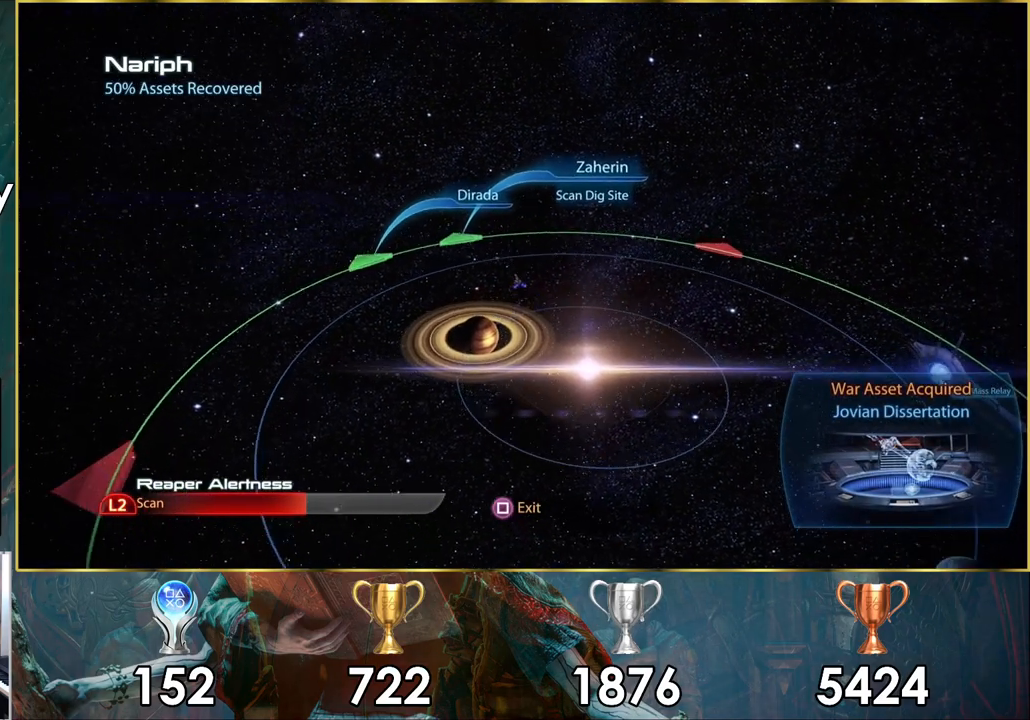
{"buttons": [], "left_stick": "up-left", "right_stick": "center", "events": [[67, "left_stick", "up-left"]]}
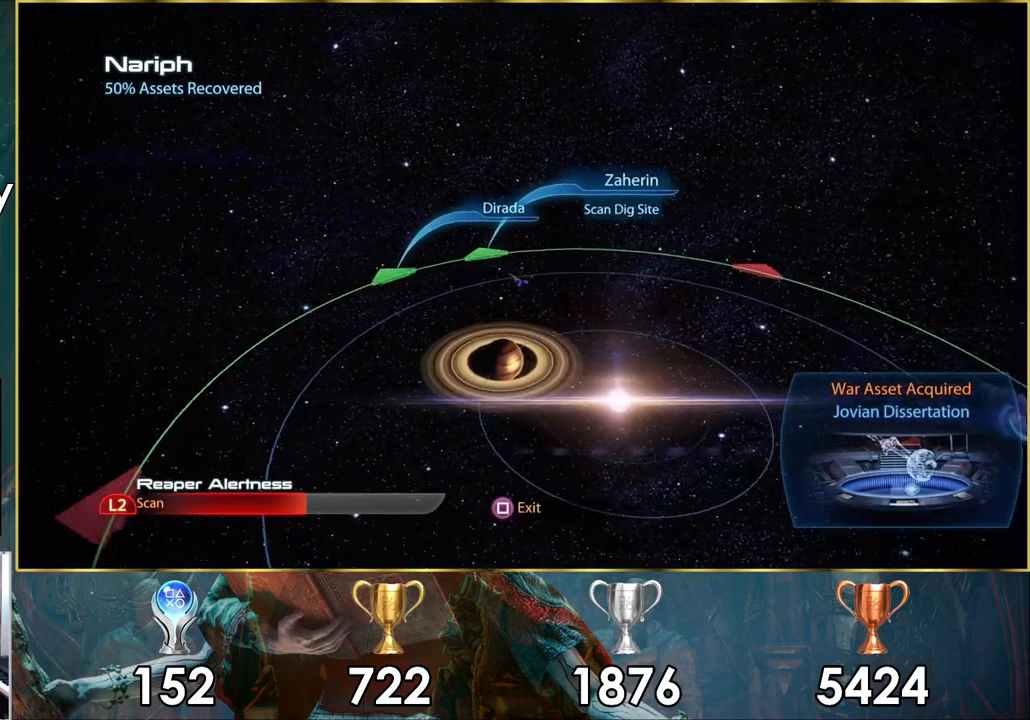
{"buttons": [], "left_stick": "up", "right_stick": "center", "events": [[167, "left_stick", "up"]]}
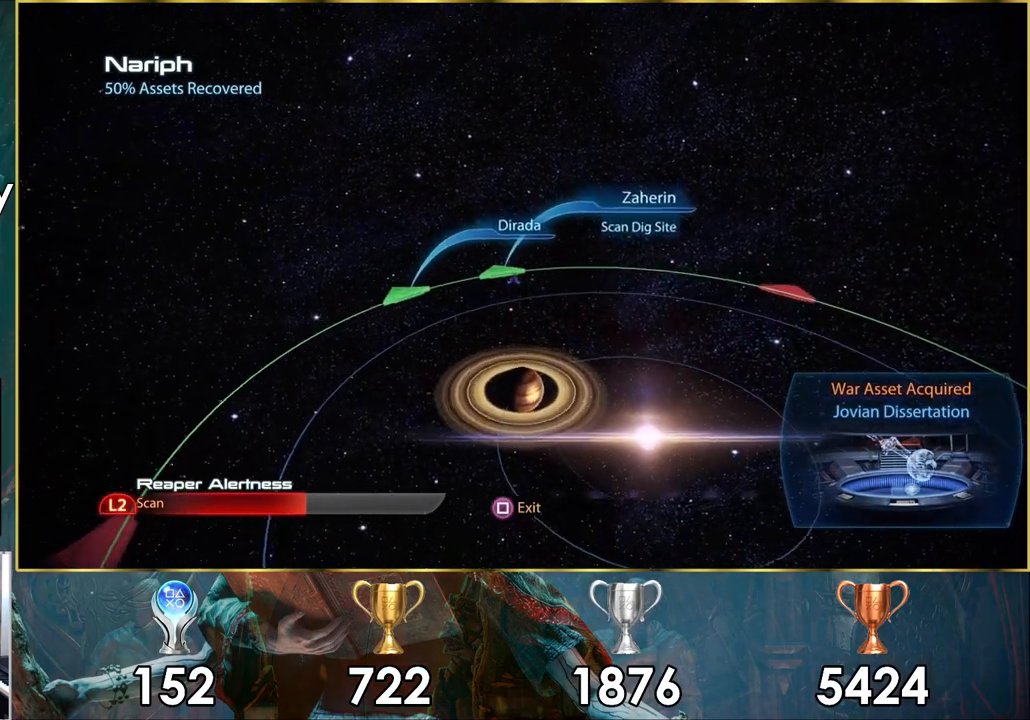
{"buttons": [], "left_stick": "up", "right_stick": "center", "events": []}
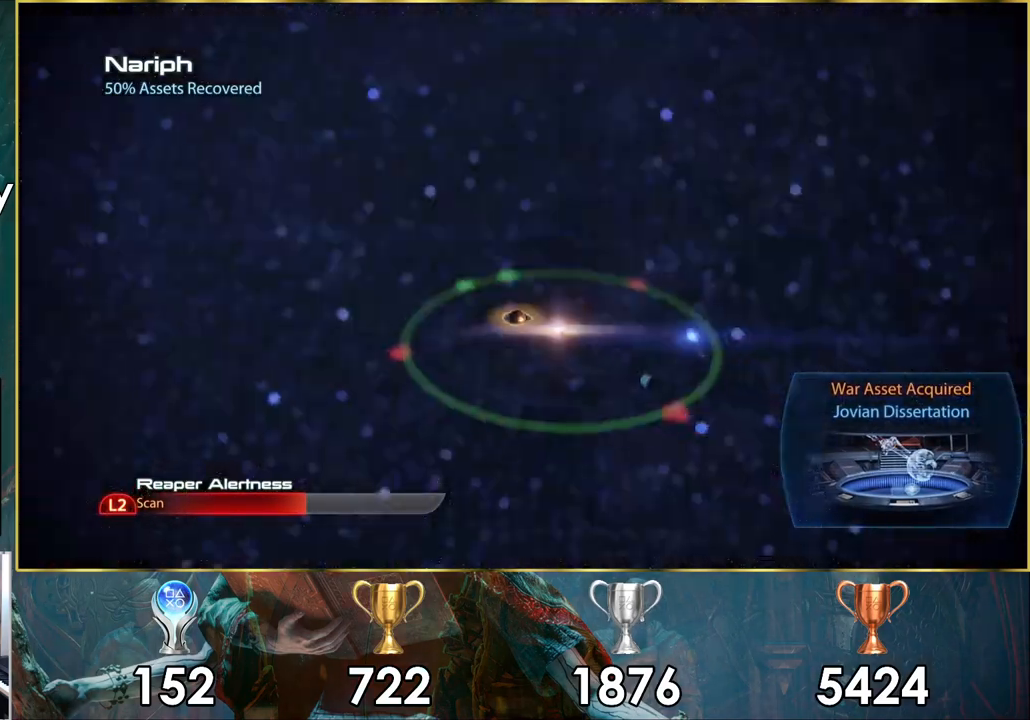
{"buttons": [], "left_stick": "up", "right_stick": "center", "events": [[33, "left_stick", "center"], [217, "left_stick", "up"]]}
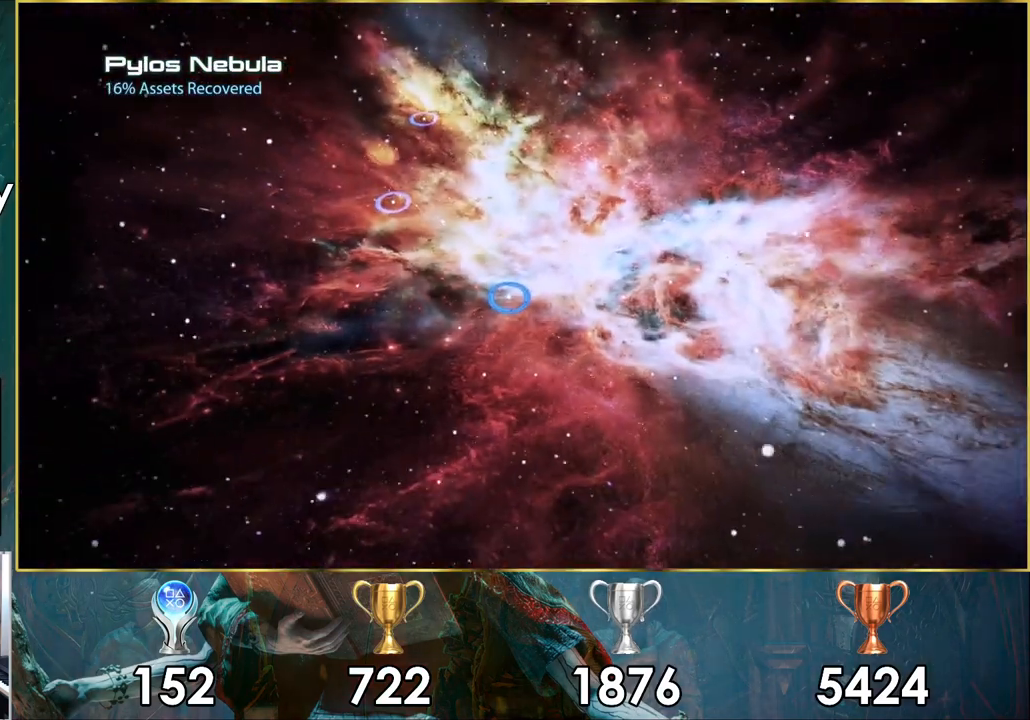
{"buttons": [], "left_stick": "up", "right_stick": "center", "events": []}
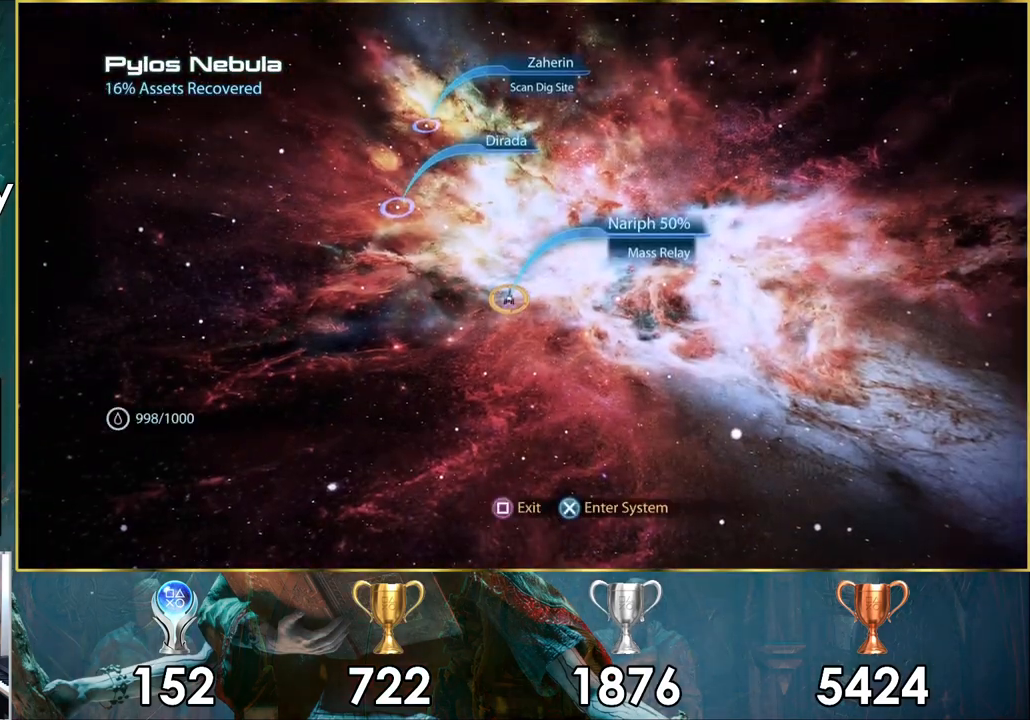
{"buttons": [], "left_stick": "up", "right_stick": "center", "events": []}